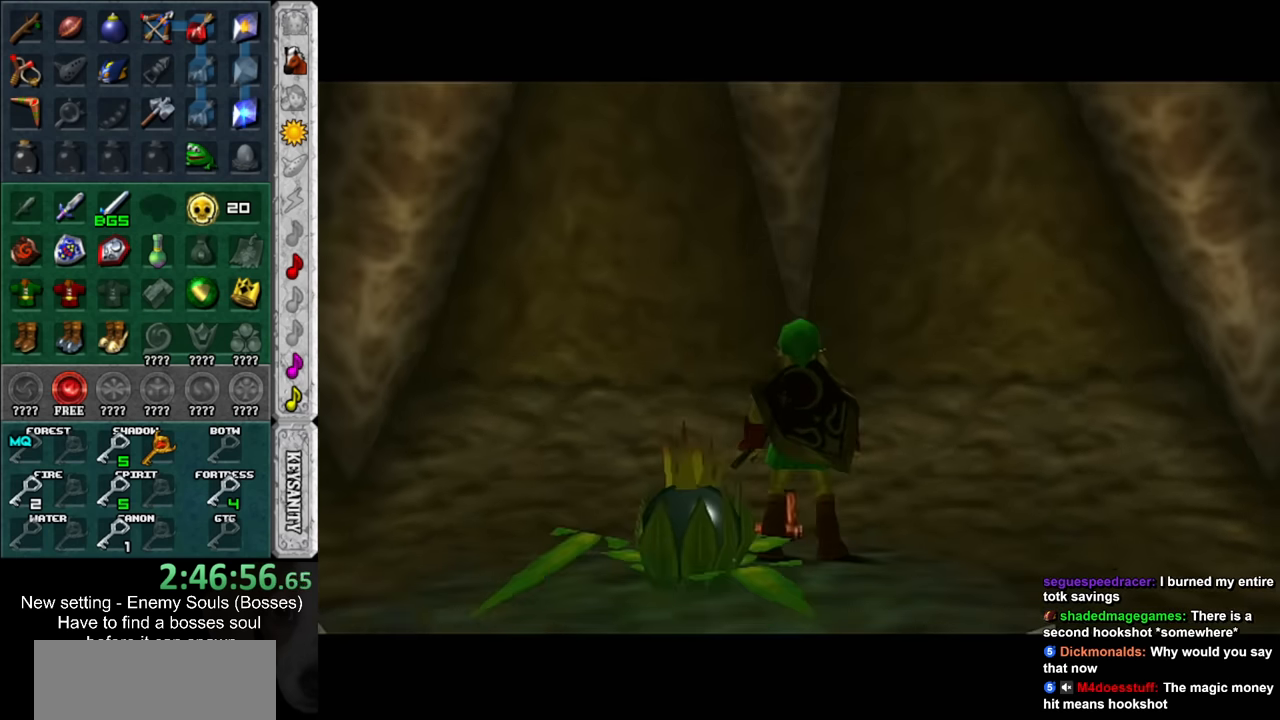
Gameplay with a controller (Nintendo layout); each line is a JSON object with the inputs held at the frame after it. "events" lists button and stick changes between this image and that frame as [ms after this image, input, new state], when the widget could be followed in between. Not read: L3 R3.
{"buttons": [], "left_stick": "up", "right_stick": "center", "events": [[117, "left_stick", "up-right"], [200, "left_stick", "up"]]}
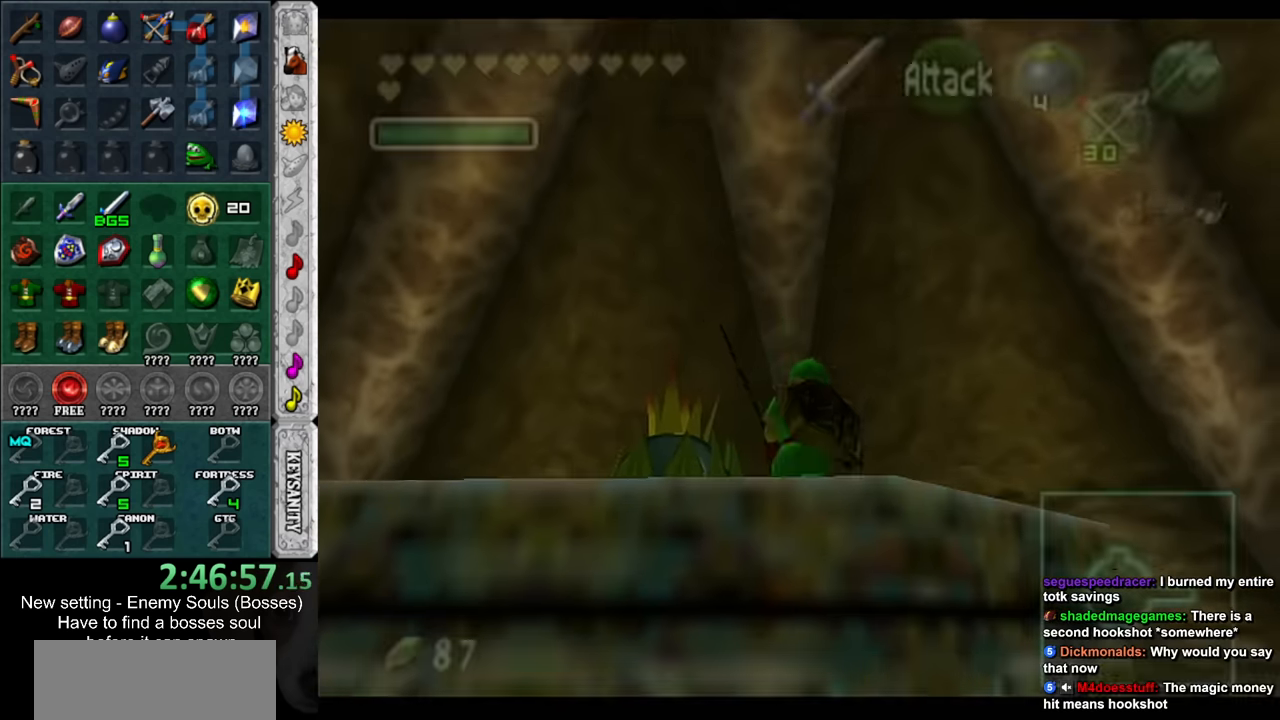
{"buttons": [], "left_stick": "up", "right_stick": "center", "events": []}
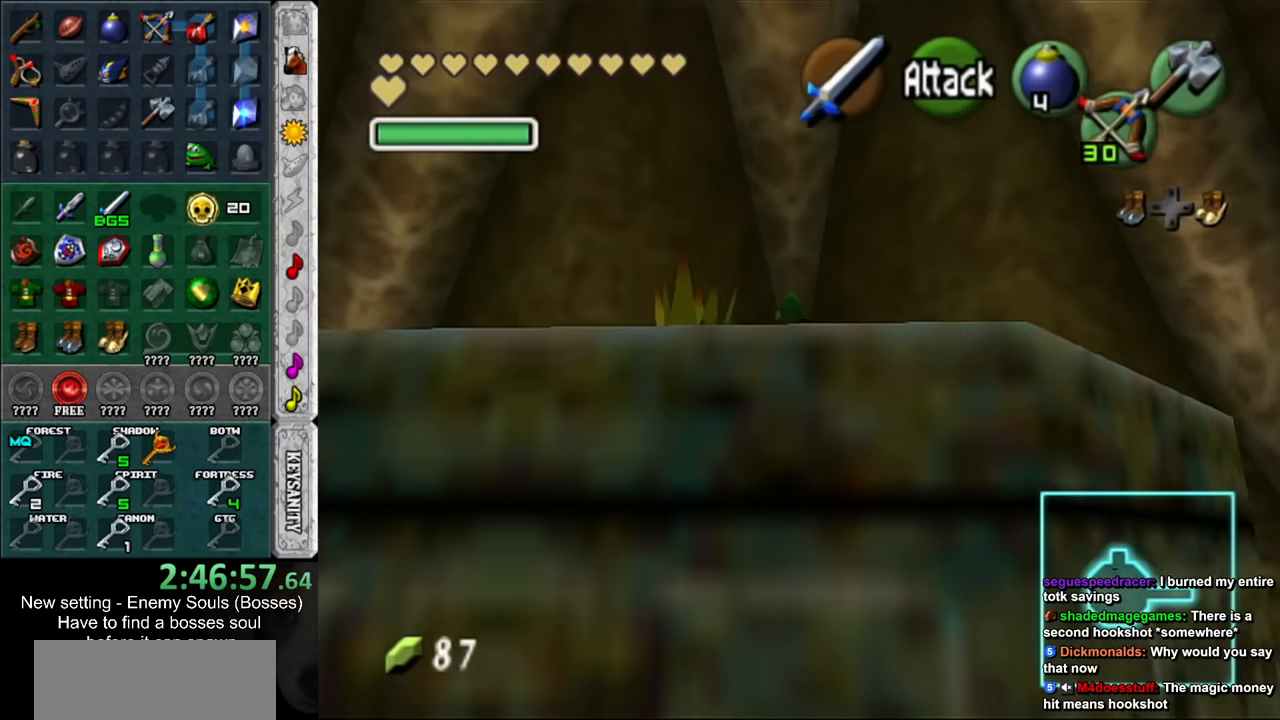
{"buttons": ["A"], "left_stick": "center", "right_stick": "center", "events": [[234, "left_stick", "center"], [334, "A", "down"], [434, "A", "up"], [484, "A", "down"]]}
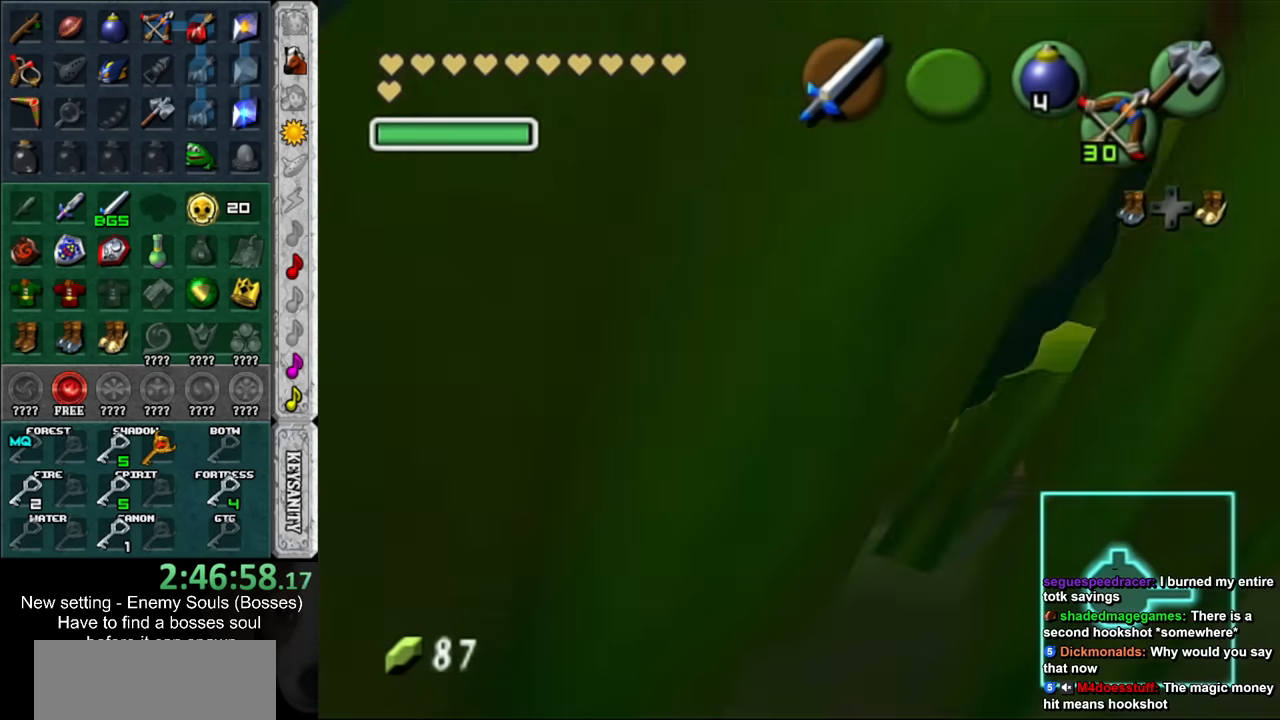
{"buttons": ["A"], "left_stick": "center", "right_stick": "center", "events": [[17, "left_stick", "up"], [50, "A", "up"], [167, "A", "down"], [234, "A", "up"], [300, "A", "down"], [384, "A", "up"], [484, "A", "down"], [484, "left_stick", "center"]]}
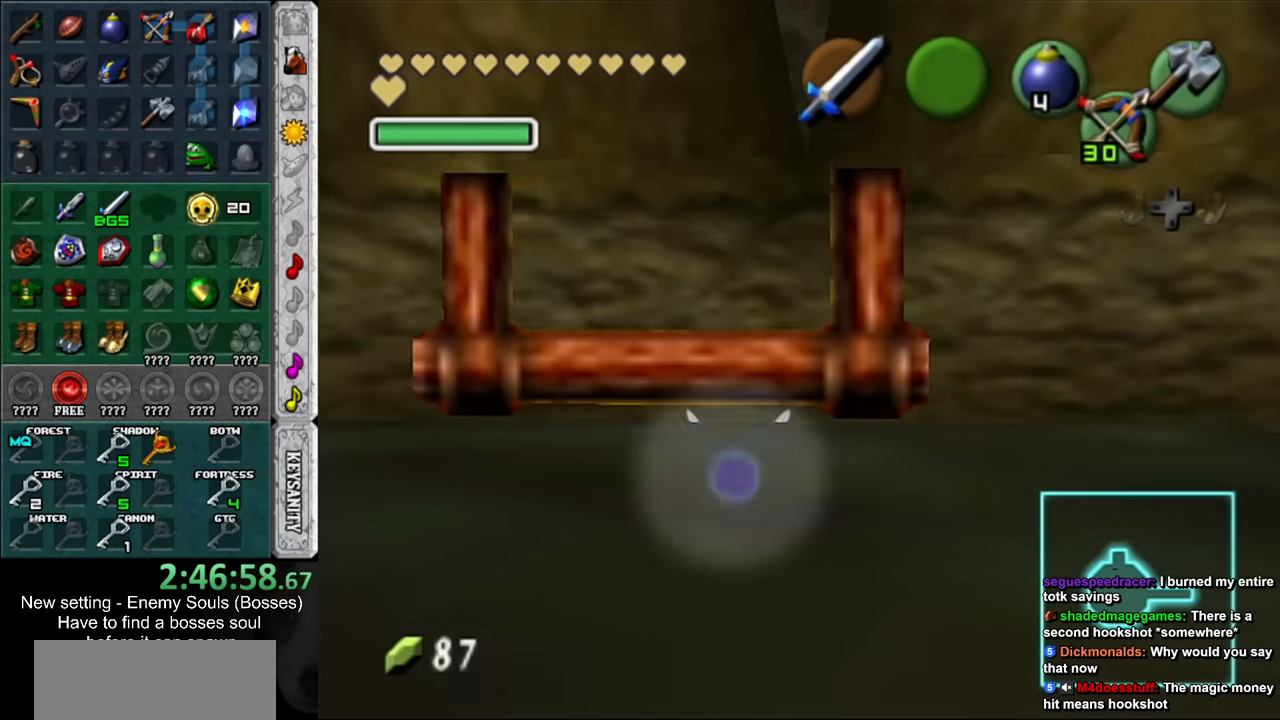
{"buttons": [], "left_stick": "center", "right_stick": "center", "events": [[50, "A", "up"], [117, "A", "down"], [200, "A", "up"]]}
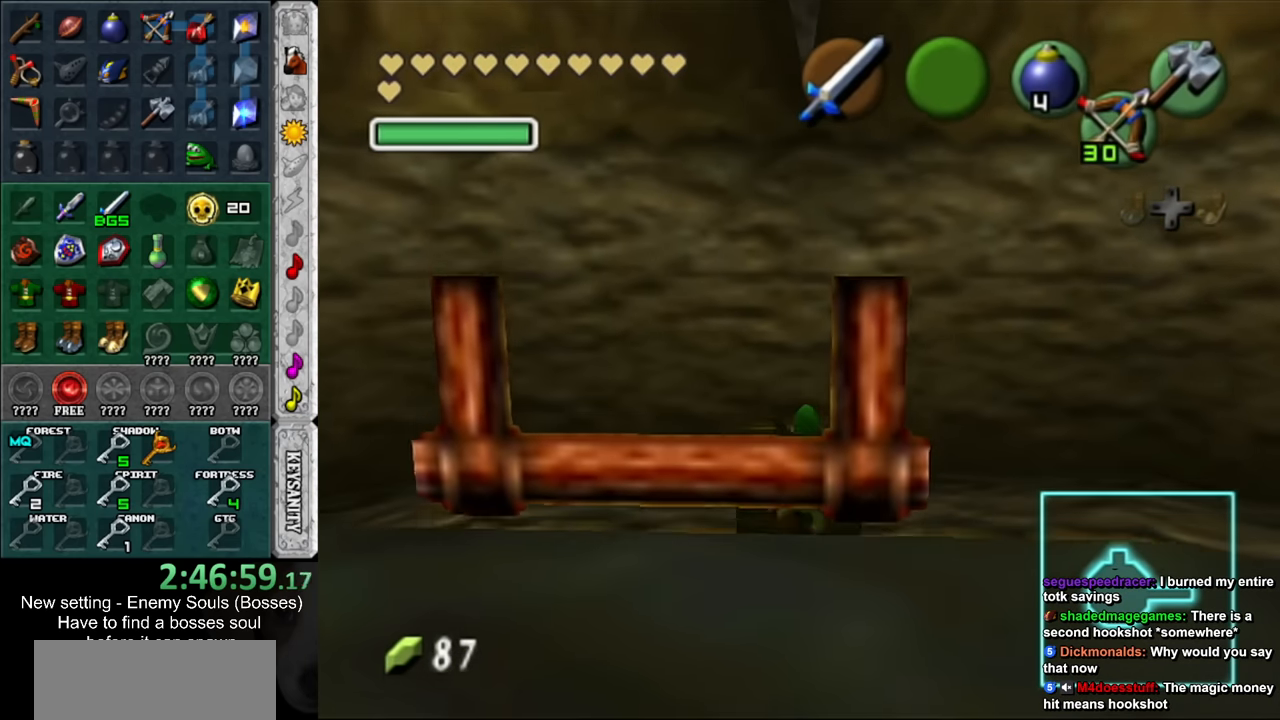
{"buttons": [], "left_stick": "down-right", "right_stick": "center", "events": [[334, "left_stick", "down-right"]]}
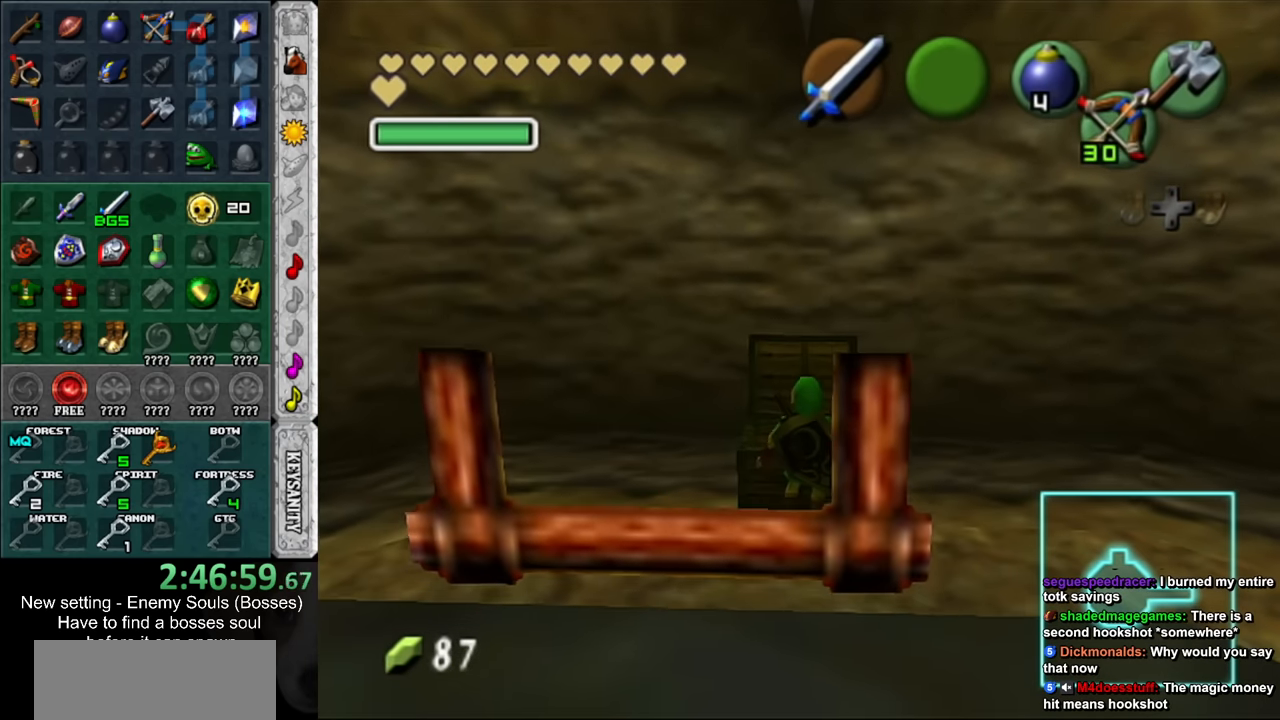
{"buttons": [], "left_stick": "down-right", "right_stick": "center", "events": []}
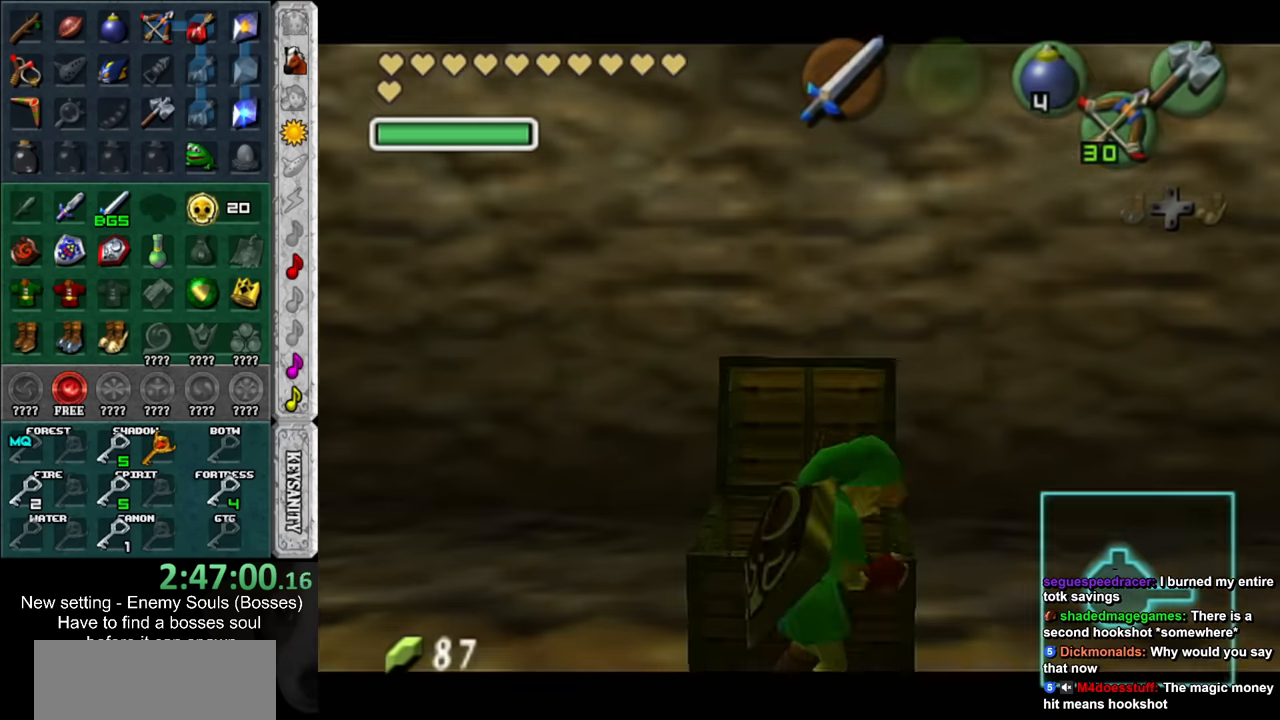
{"buttons": ["A", "B"], "left_stick": "down", "right_stick": "center", "events": [[117, "B", "down"], [134, "A", "down"], [200, "A", "up"], [200, "B", "up"], [234, "left_stick", "center"], [300, "B", "down"], [334, "A", "down"], [384, "A", "up"], [384, "B", "up"], [450, "left_stick", "down"], [484, "A", "down"], [484, "B", "down"]]}
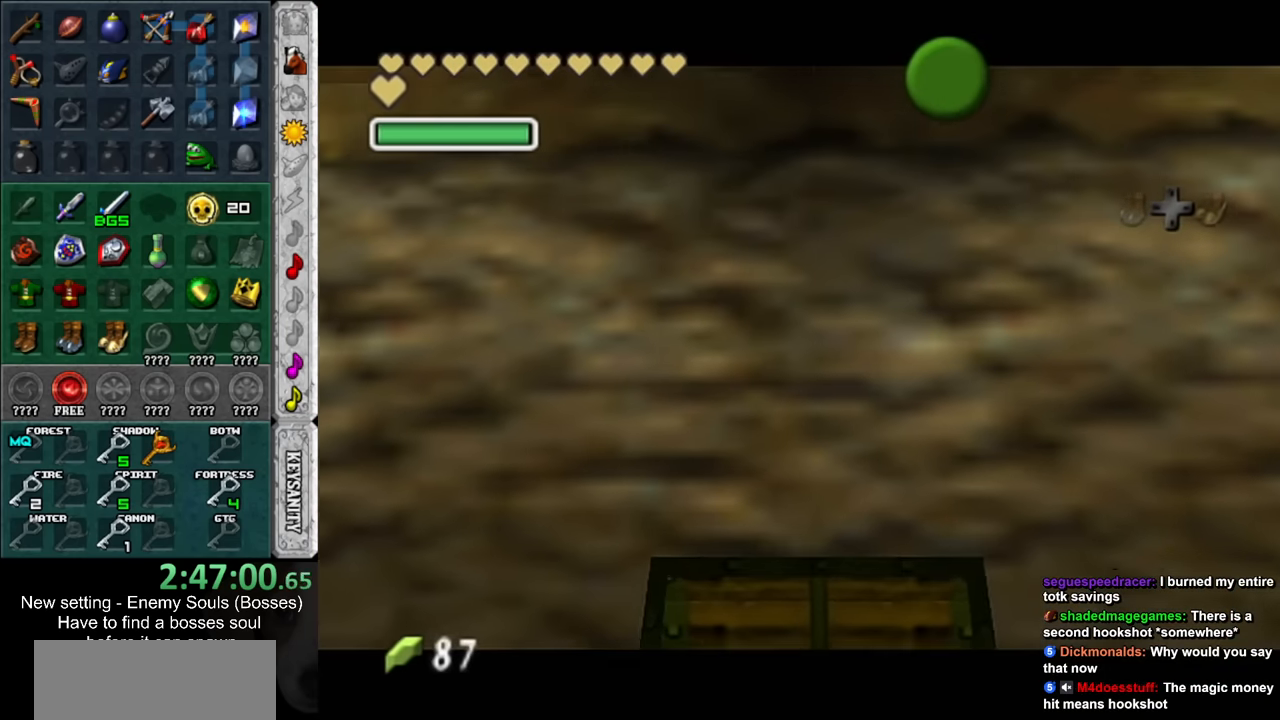
{"buttons": [], "left_stick": "down-right", "right_stick": "center", "events": [[50, "A", "up"], [84, "B", "up"], [84, "left_stick", "down-right"], [150, "A", "down"], [150, "B", "down"], [234, "A", "up"], [234, "B", "up"], [367, "A", "down"], [367, "B", "down"], [384, "A", "up"], [417, "B", "up"]]}
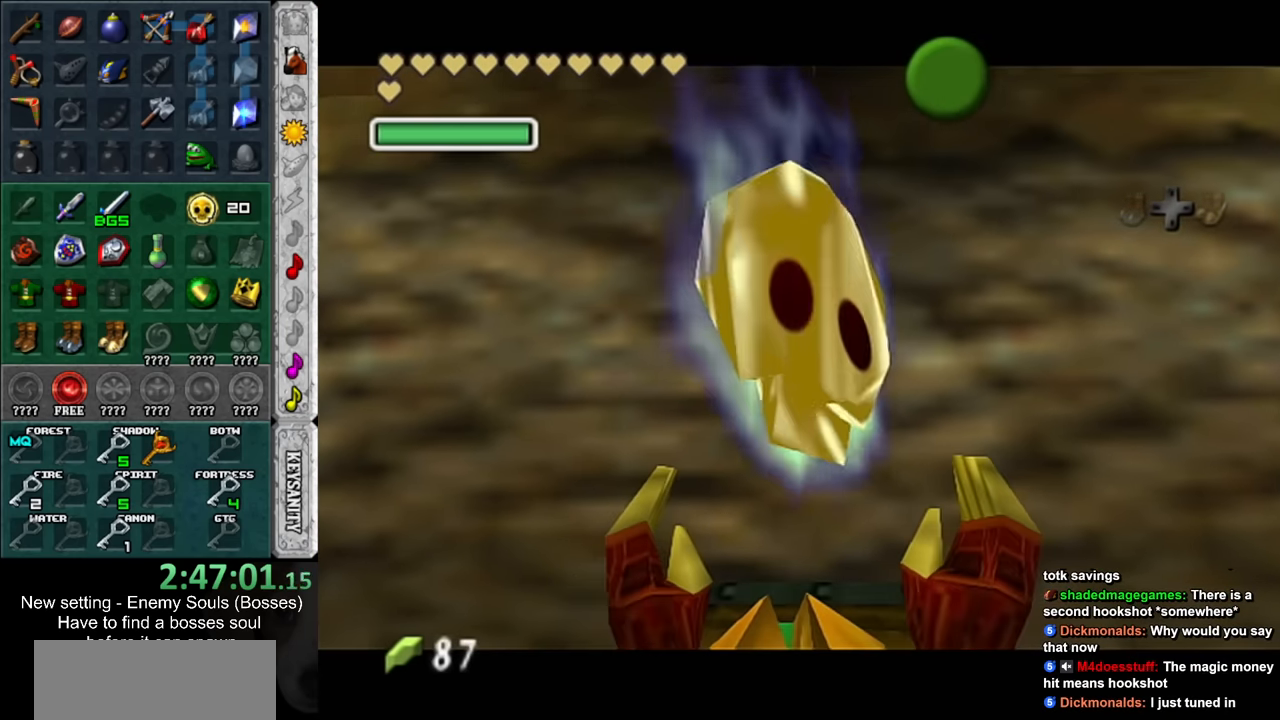
{"buttons": [], "left_stick": "down-right", "right_stick": "center", "events": [[17, "A", "down"], [17, "B", "down"], [50, "A", "up"], [84, "B", "up"], [167, "A", "down"], [167, "B", "down"], [234, "A", "up"], [234, "B", "up"], [334, "A", "down"], [334, "B", "down"], [417, "A", "up"], [417, "B", "up"]]}
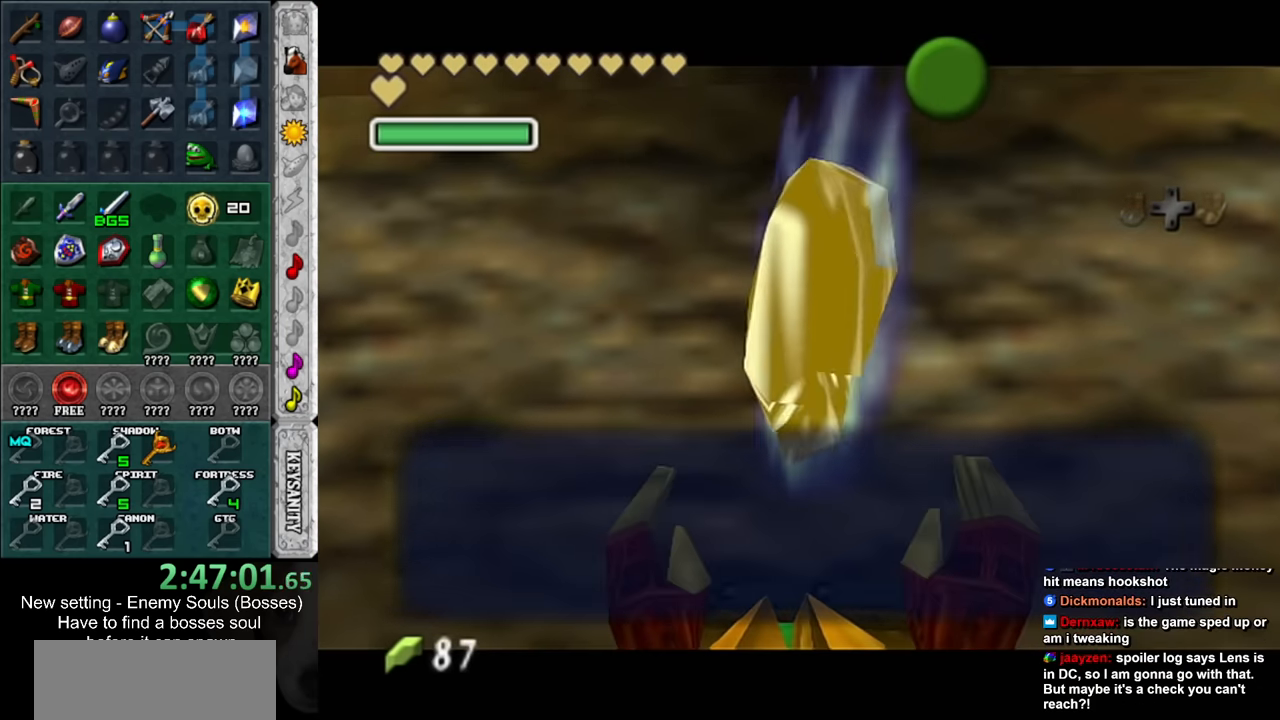
{"buttons": [], "left_stick": "down-right", "right_stick": "center", "events": [[117, "A", "down"], [200, "A", "up"]]}
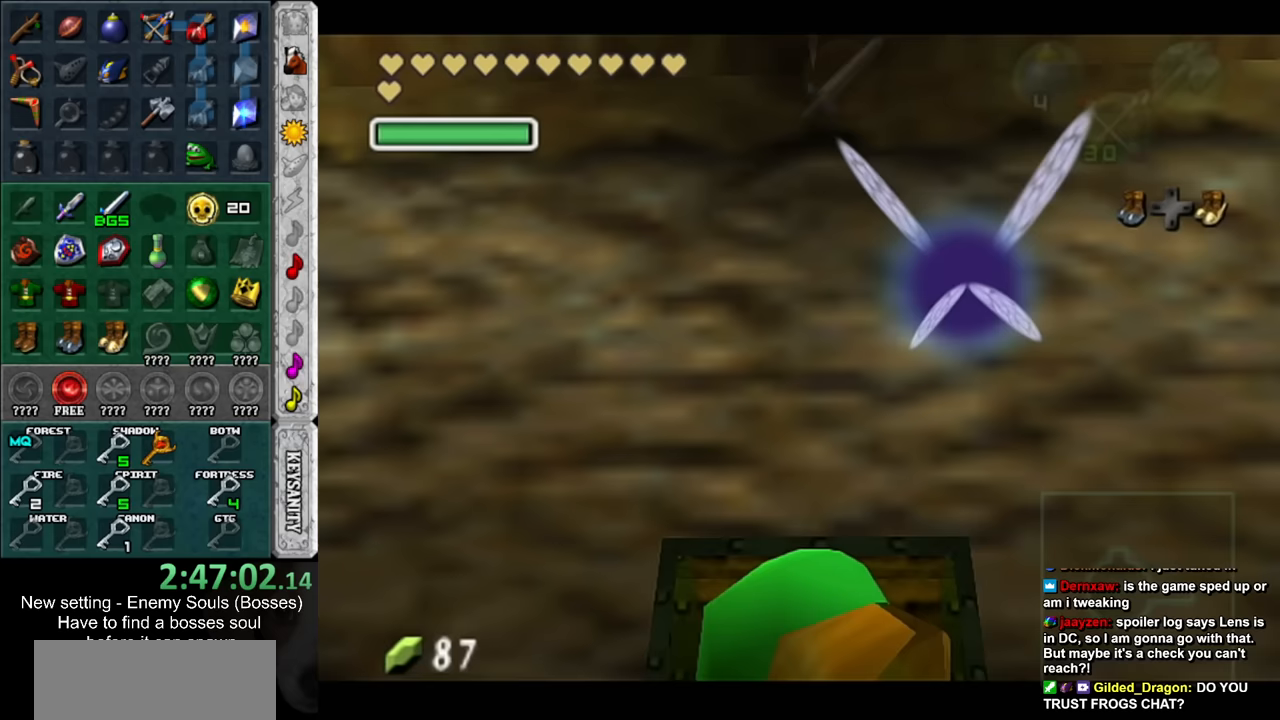
{"buttons": [], "left_stick": "up-right", "right_stick": "center", "events": [[17, "L1", "down"], [150, "L1", "up"], [150, "left_stick", "up"], [417, "left_stick", "up-right"]]}
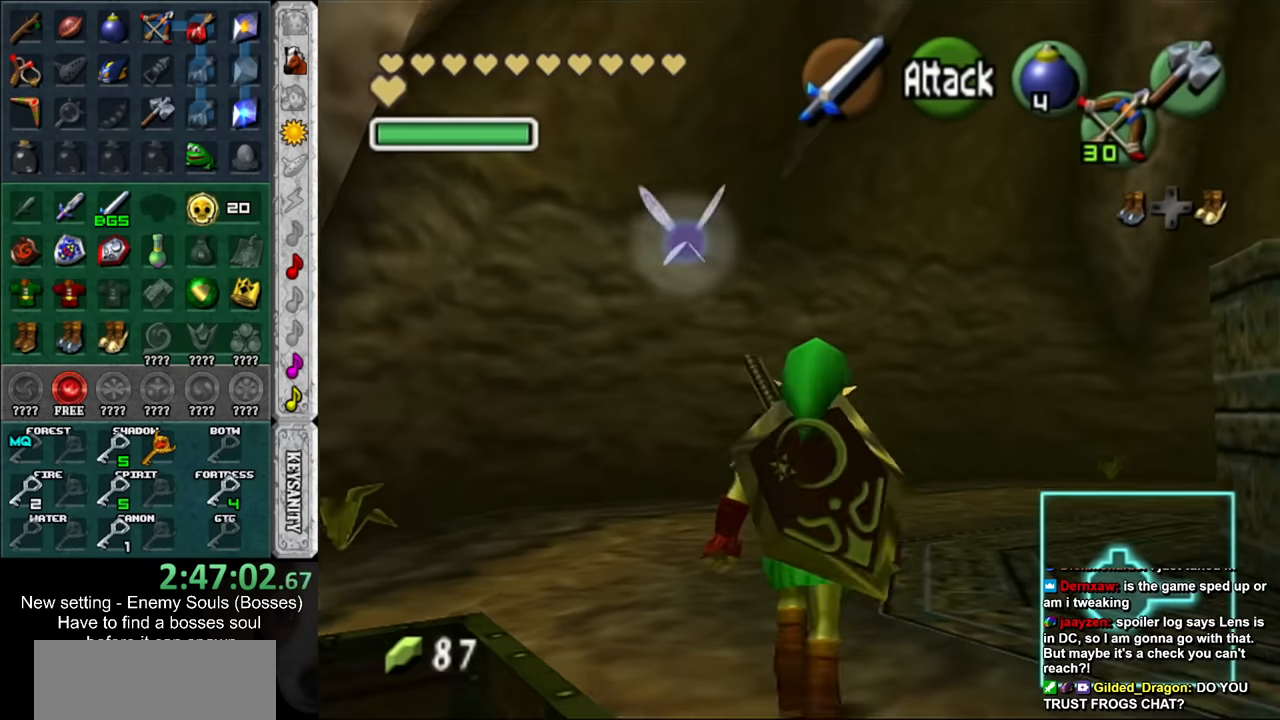
{"buttons": [], "left_stick": "up-right", "right_stick": "center", "events": []}
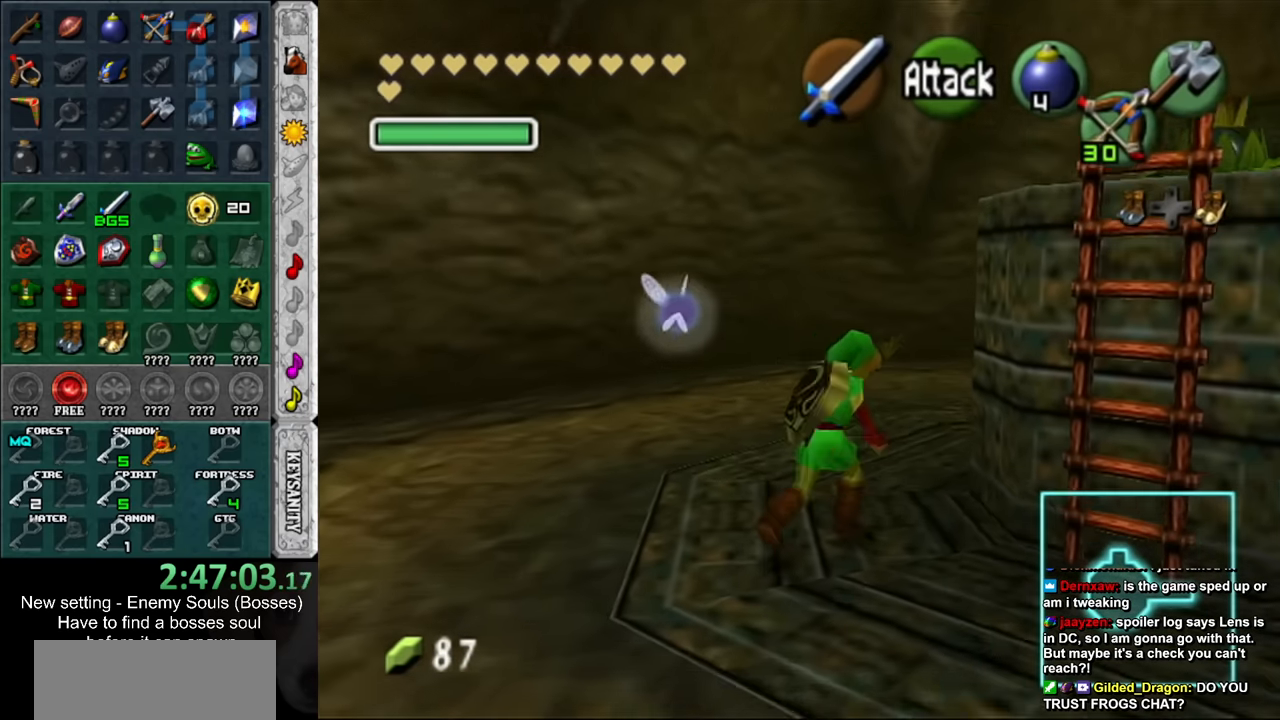
{"buttons": [], "left_stick": "up-right", "right_stick": "center", "events": [[50, "B", "down"], [150, "B", "up"]]}
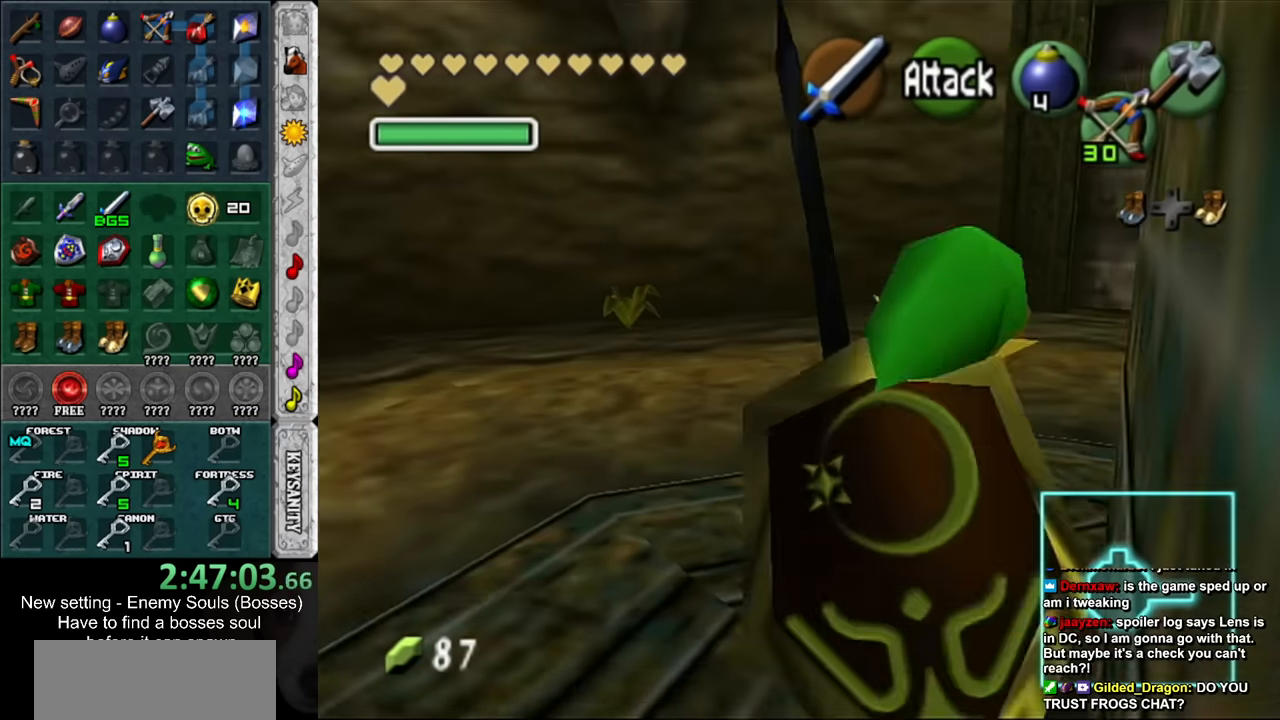
{"buttons": [], "left_stick": "up", "right_stick": "center", "events": [[300, "left_stick", "up"]]}
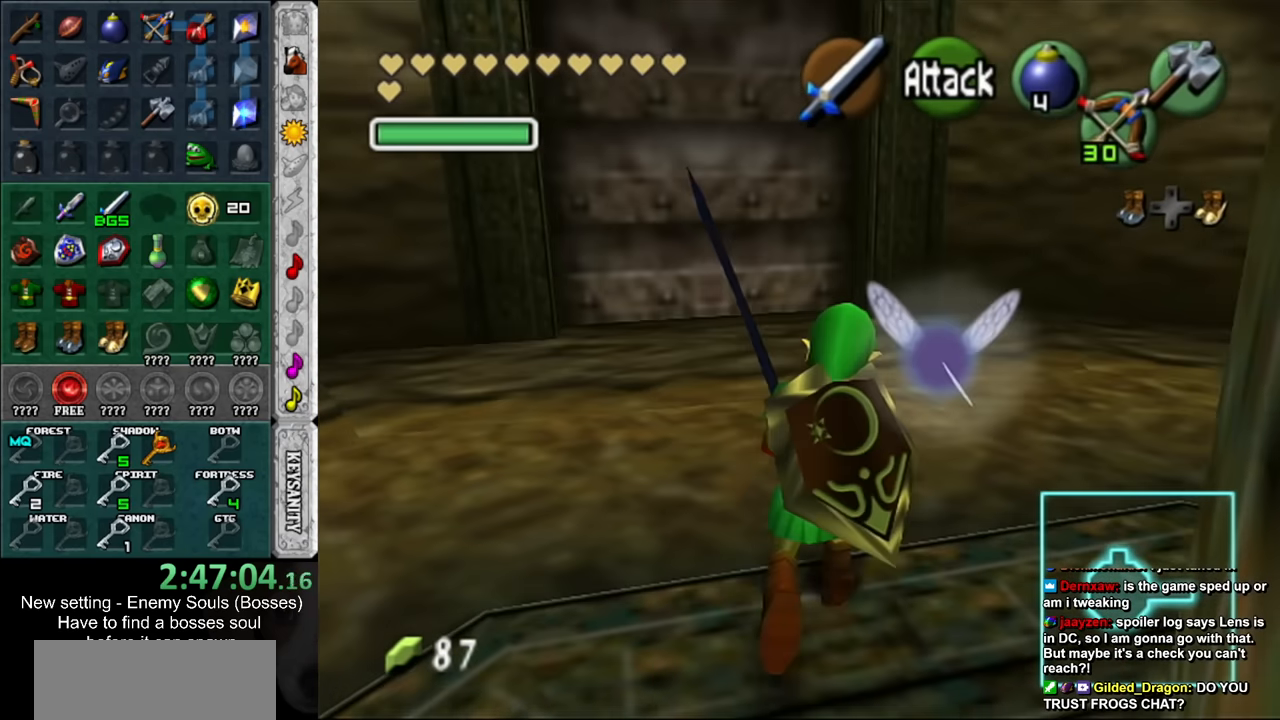
{"buttons": [], "left_stick": "up-left", "right_stick": "center", "events": [[267, "left_stick", "up-left"]]}
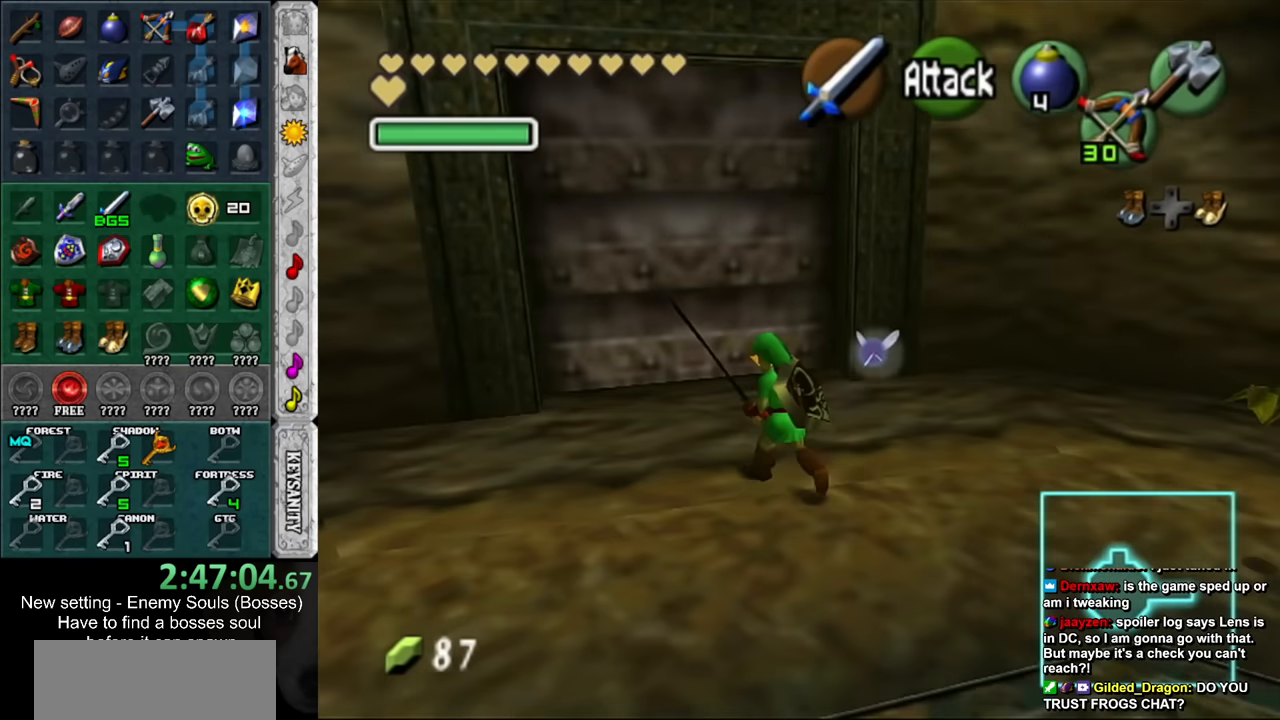
{"buttons": [], "left_stick": "center", "right_stick": "center", "events": [[117, "left_stick", "up"], [333, "A", "down"], [400, "left_stick", "center"], [450, "A", "up"]]}
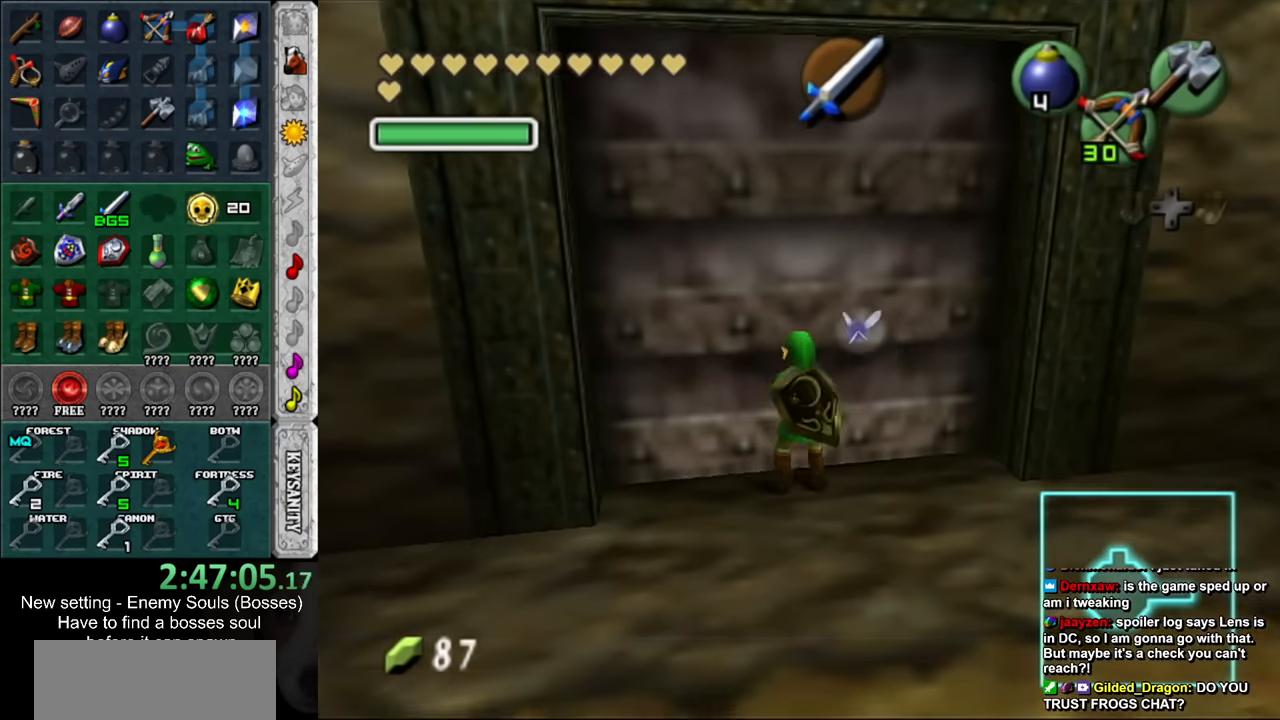
{"buttons": [], "left_stick": "up", "right_stick": "center", "events": [[183, "left_stick", "up"]]}
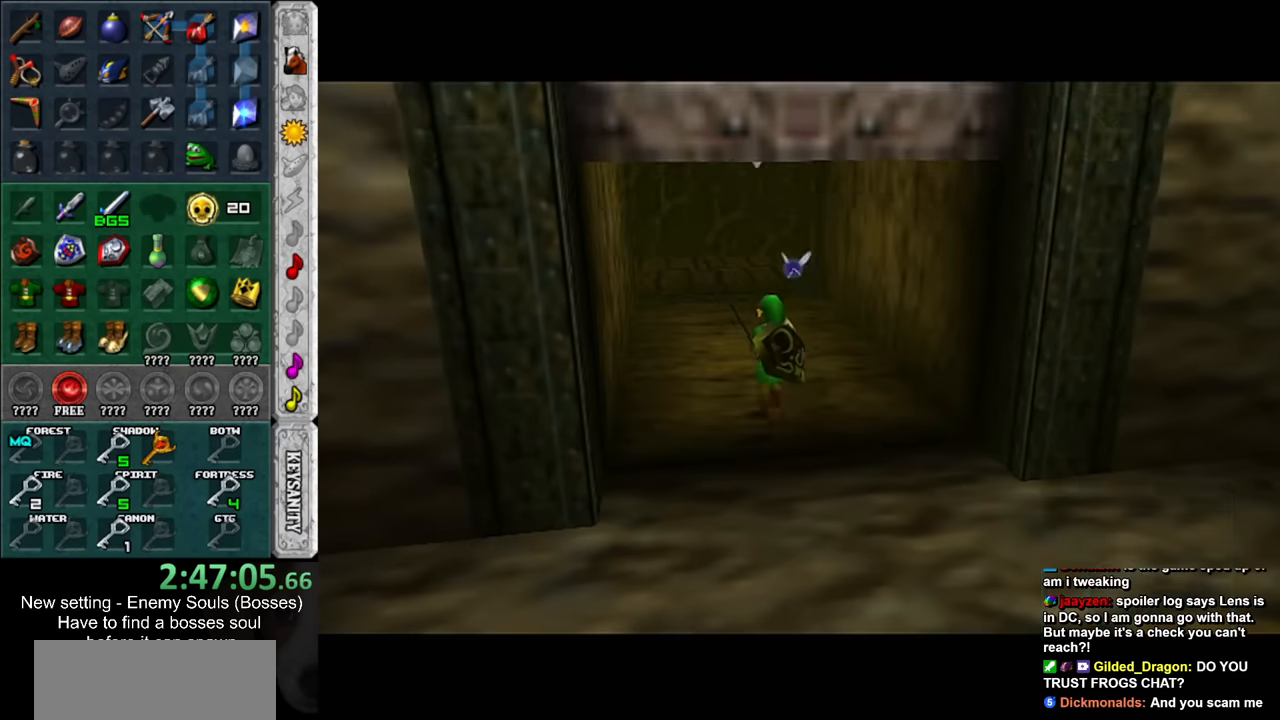
{"buttons": [], "left_stick": "up", "right_stick": "center", "events": []}
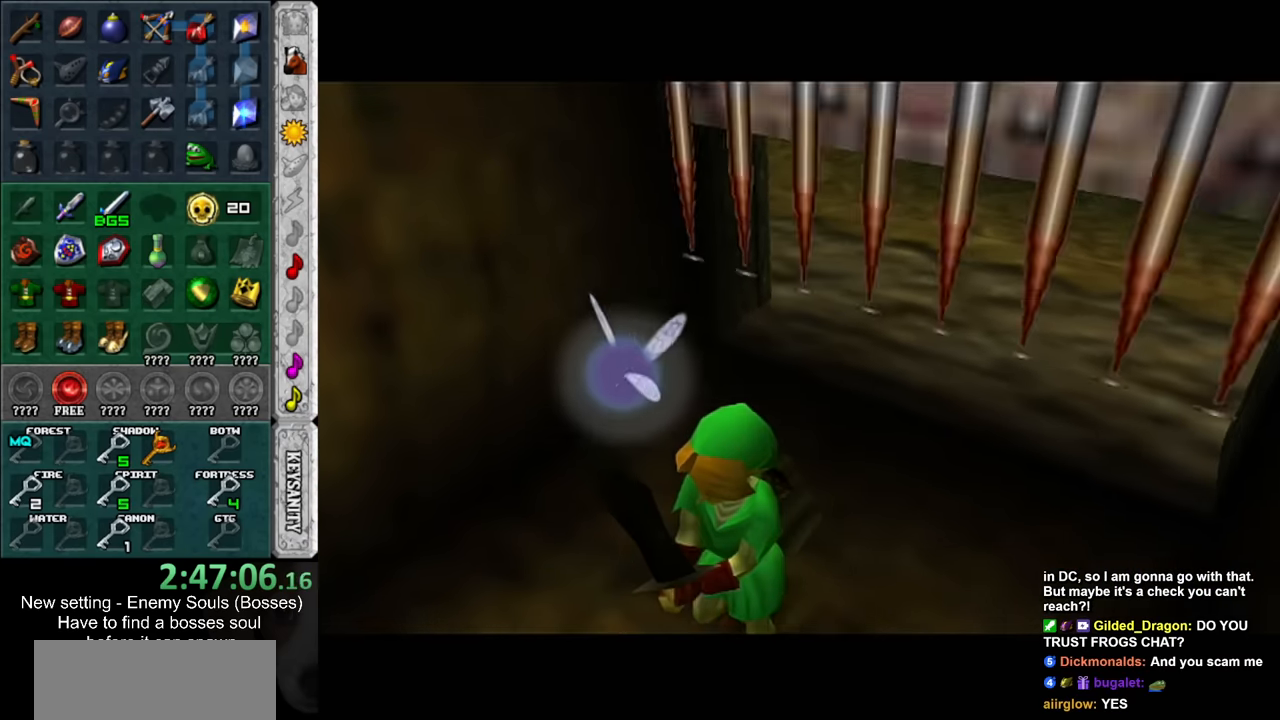
{"buttons": [], "left_stick": "up", "right_stick": "center", "events": []}
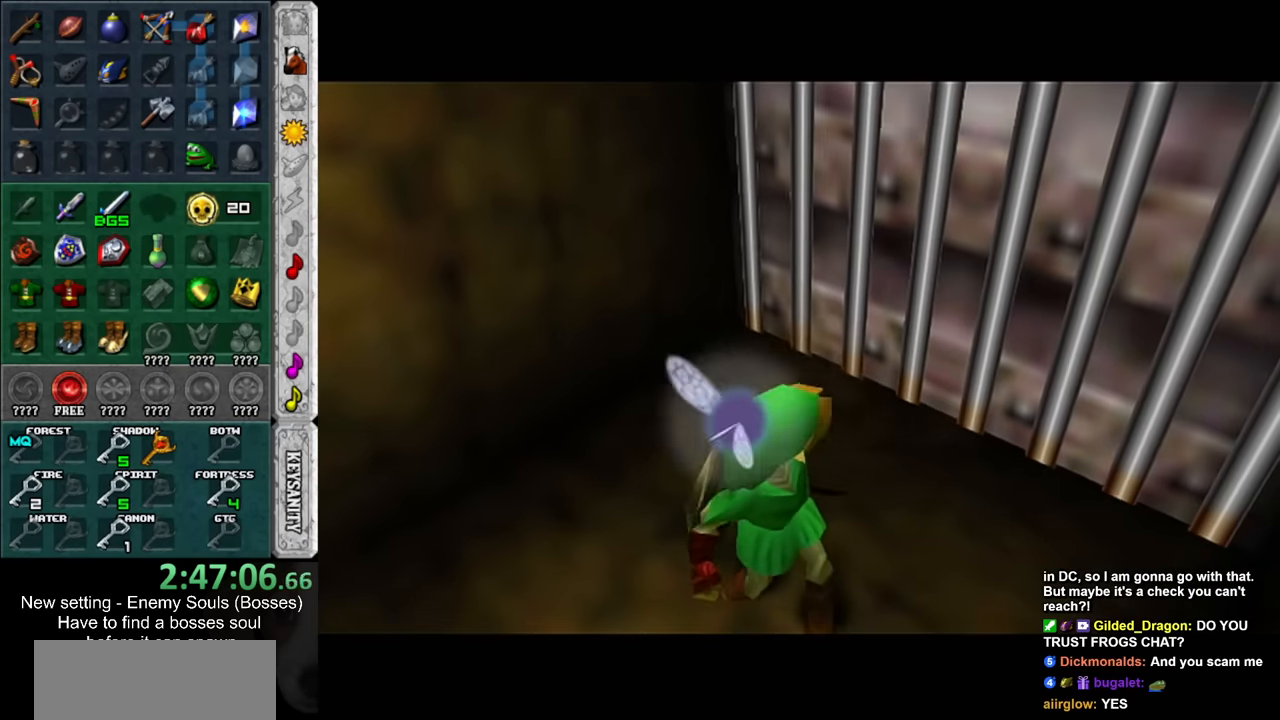
{"buttons": [], "left_stick": "up", "right_stick": "center", "events": []}
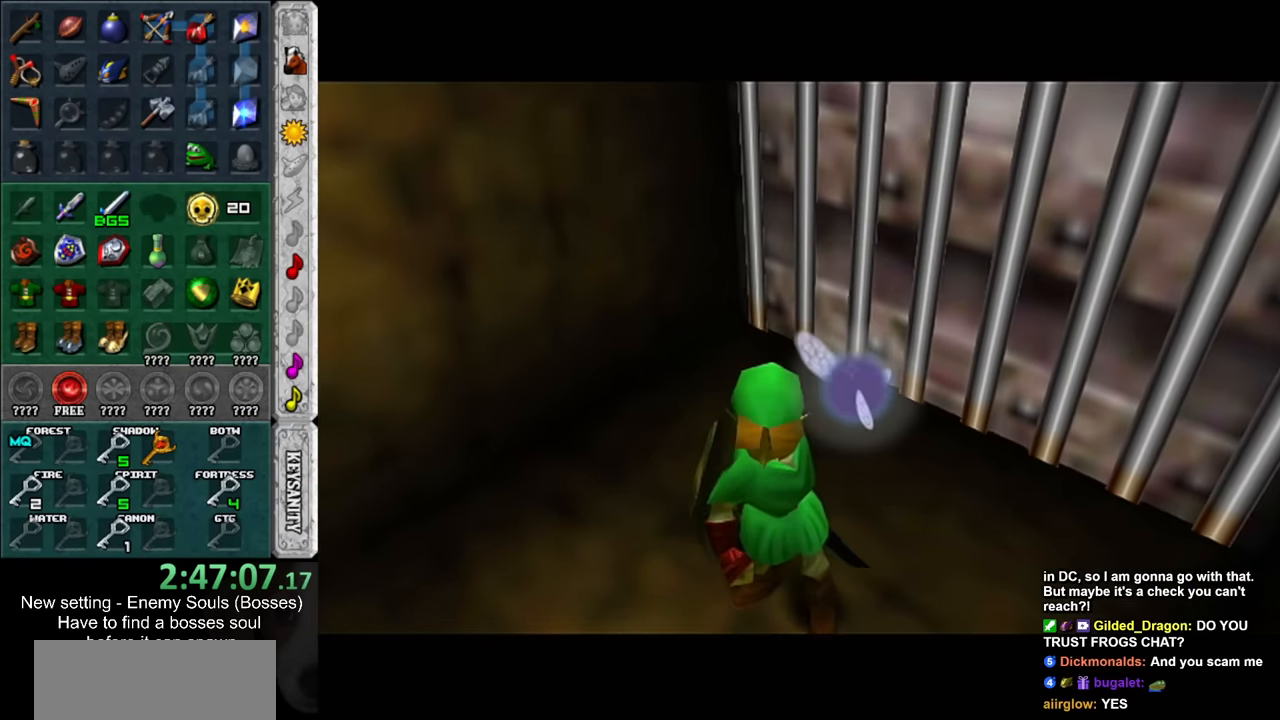
{"buttons": [], "left_stick": "up", "right_stick": "center", "events": []}
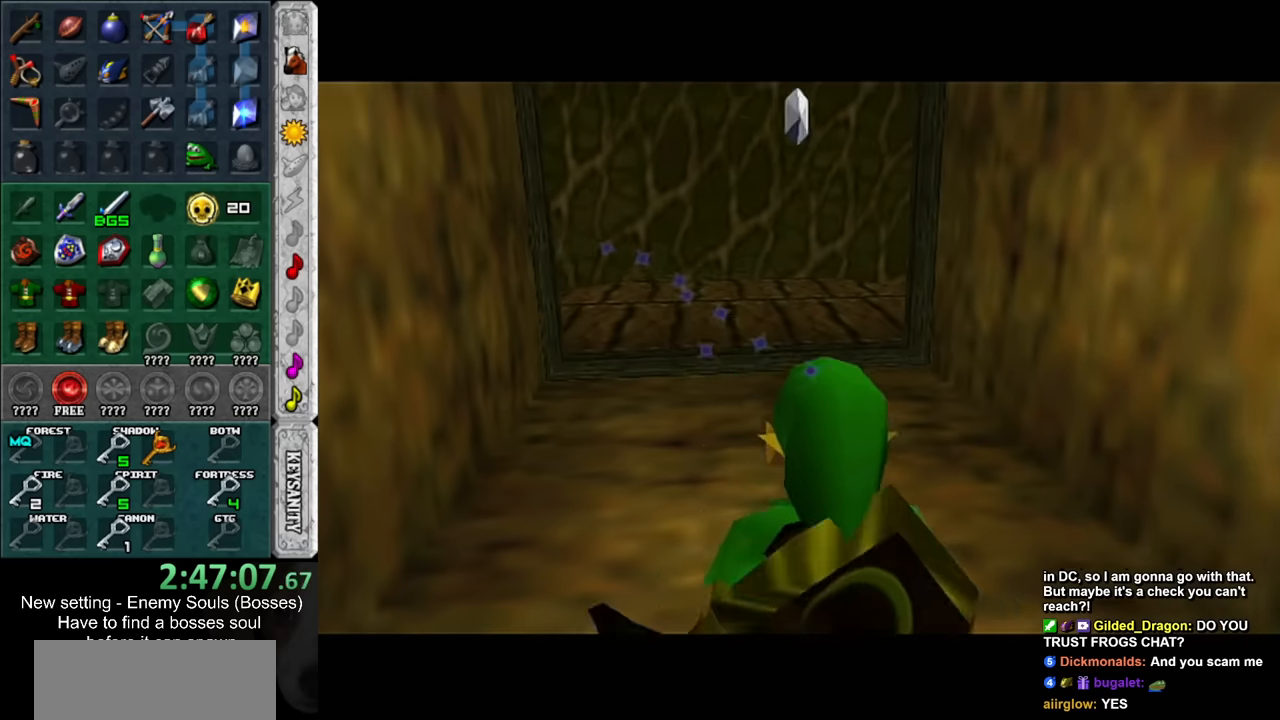
{"buttons": [], "left_stick": "up", "right_stick": "center", "events": []}
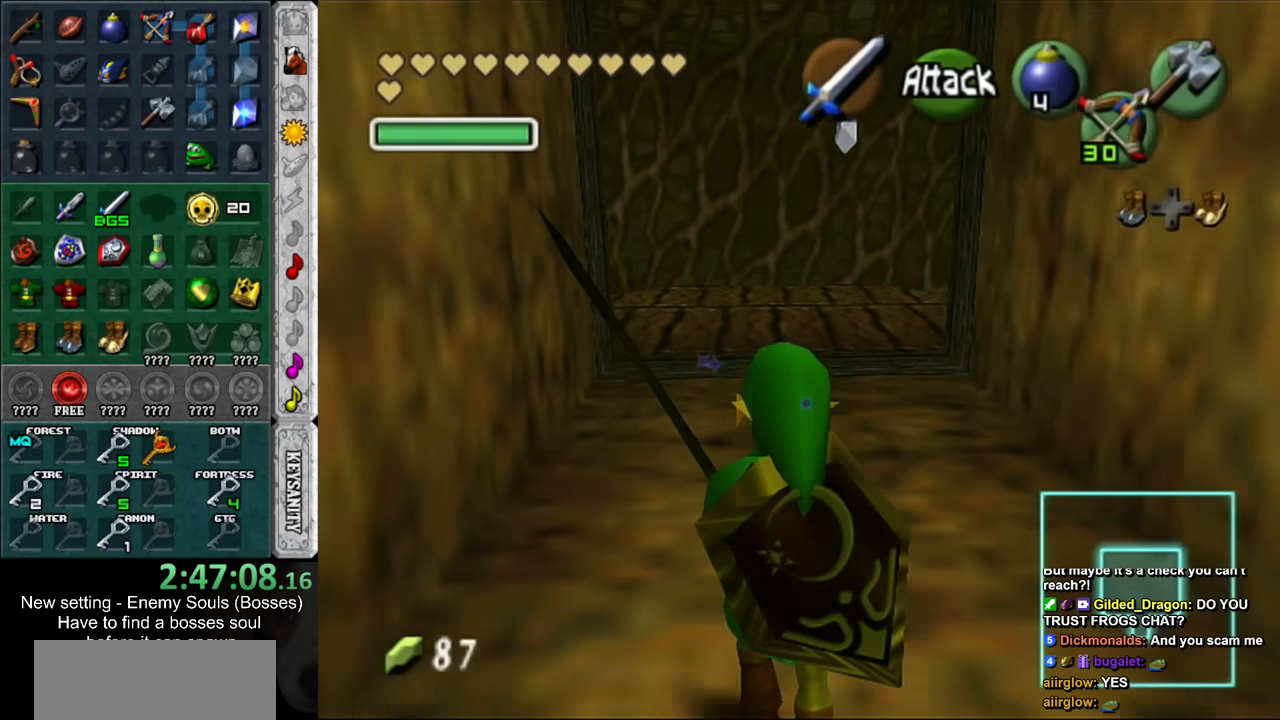
{"buttons": [], "left_stick": "up", "right_stick": "center", "events": []}
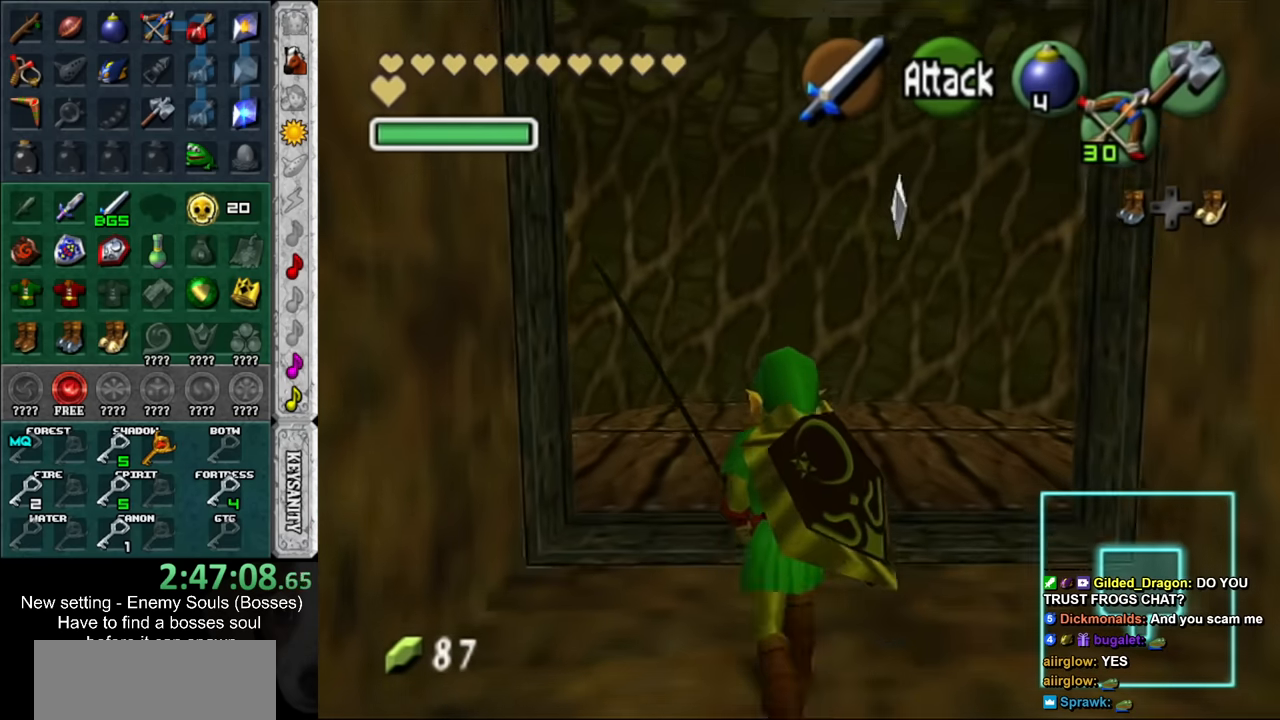
{"buttons": [], "left_stick": "up-left", "right_stick": "center", "events": [[234, "left_stick", "up-left"]]}
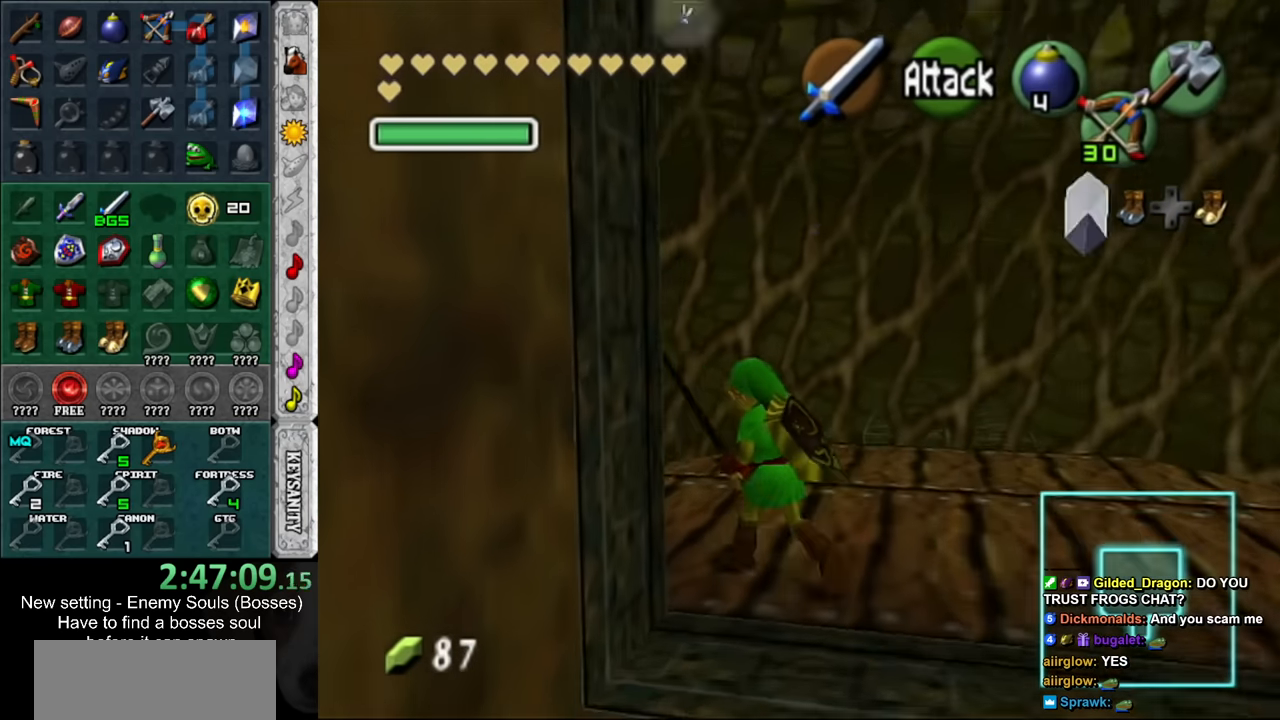
{"buttons": ["DPAD_RIGHT"], "left_stick": "up-right", "right_stick": "center", "events": [[267, "left_stick", "up"], [384, "DPAD_RIGHT", "down"], [384, "left_stick", "up-right"]]}
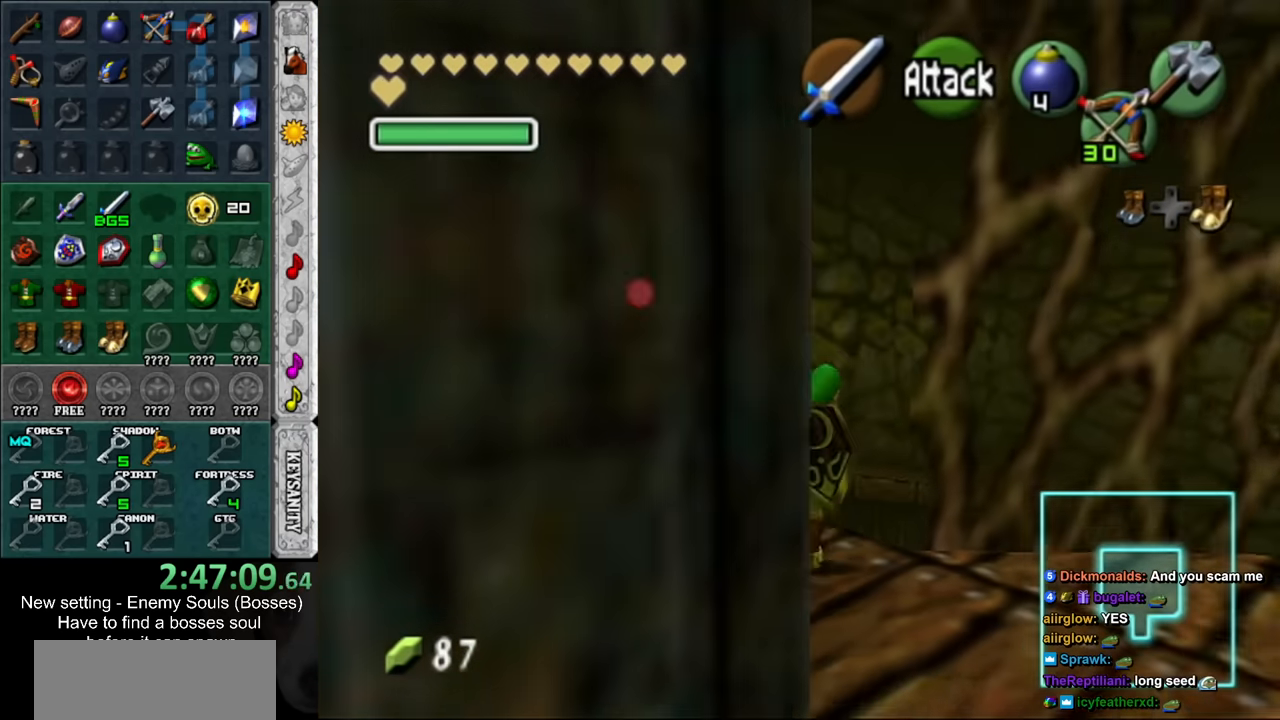
{"buttons": [], "left_stick": "up-right", "right_stick": "center", "events": [[17, "DPAD_RIGHT", "up"]]}
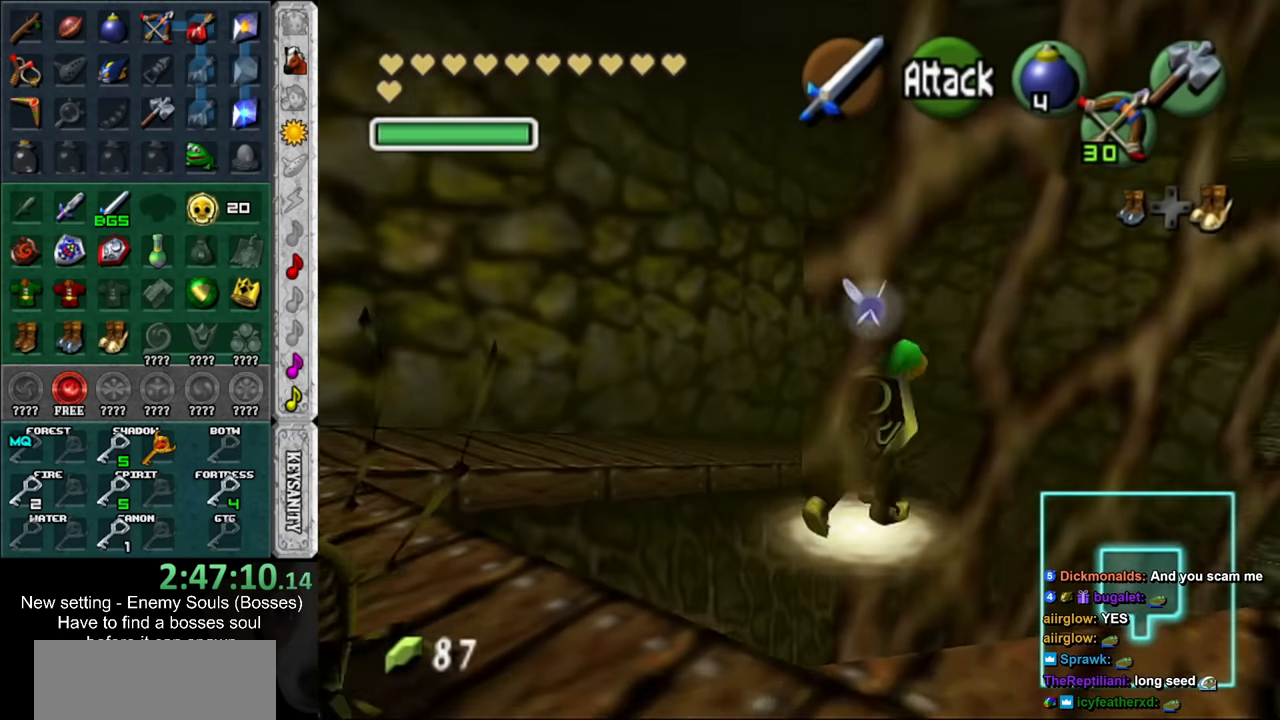
{"buttons": [], "left_stick": "up", "right_stick": "center", "events": [[484, "left_stick", "up"]]}
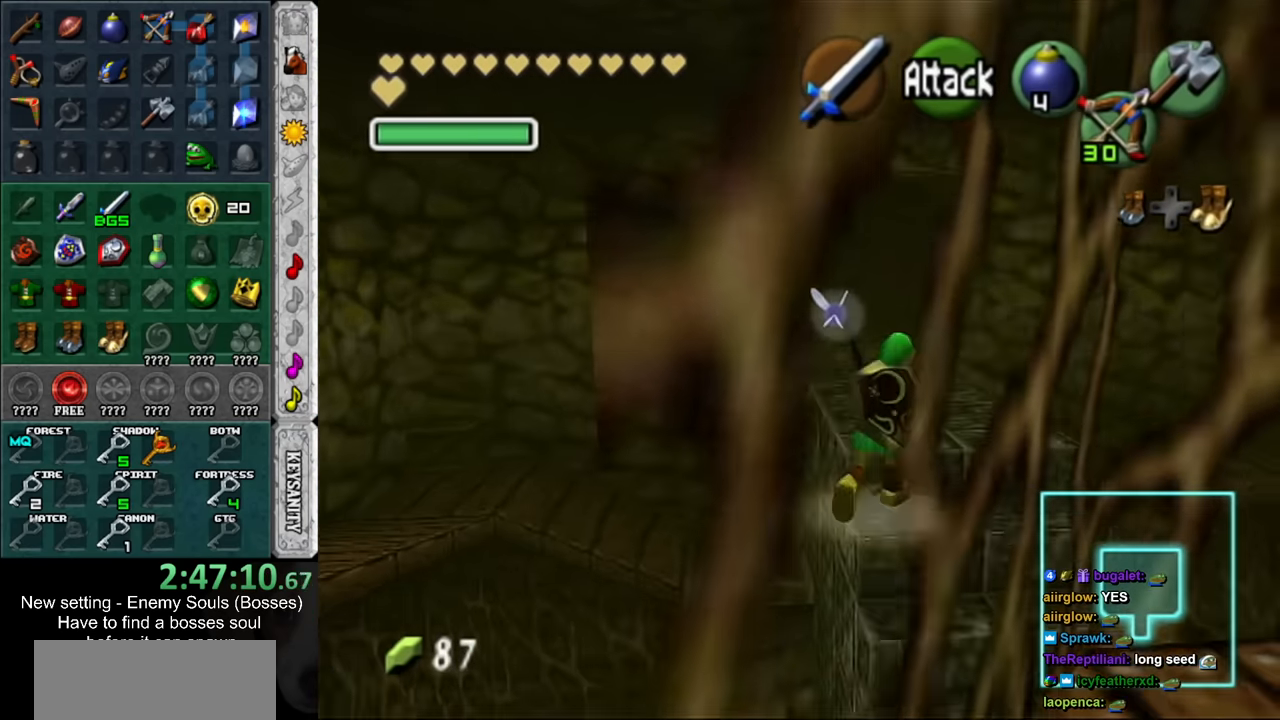
{"buttons": ["DPAD_RIGHT"], "left_stick": "up", "right_stick": "center", "events": [[450, "DPAD_RIGHT", "down"]]}
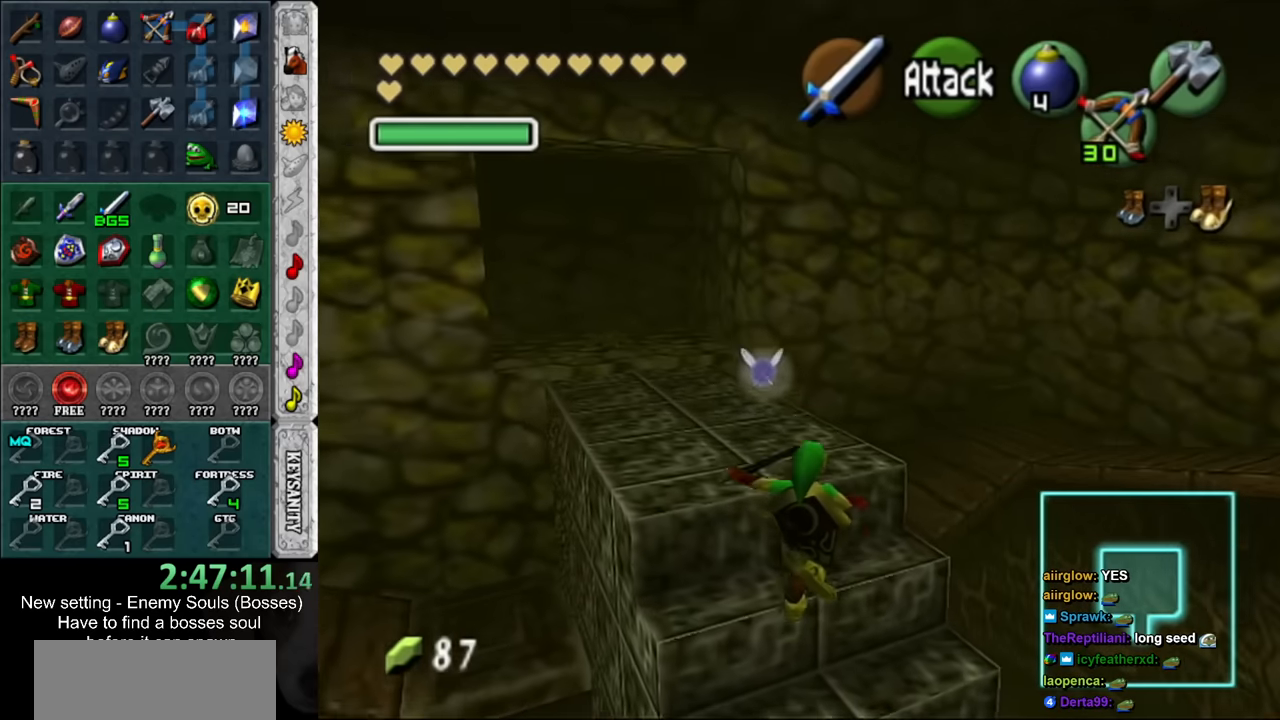
{"buttons": [], "left_stick": "center", "right_stick": "center", "events": [[83, "DPAD_RIGHT", "up"], [150, "left_stick", "center"], [367, "left_stick", "down-right"], [483, "left_stick", "center"]]}
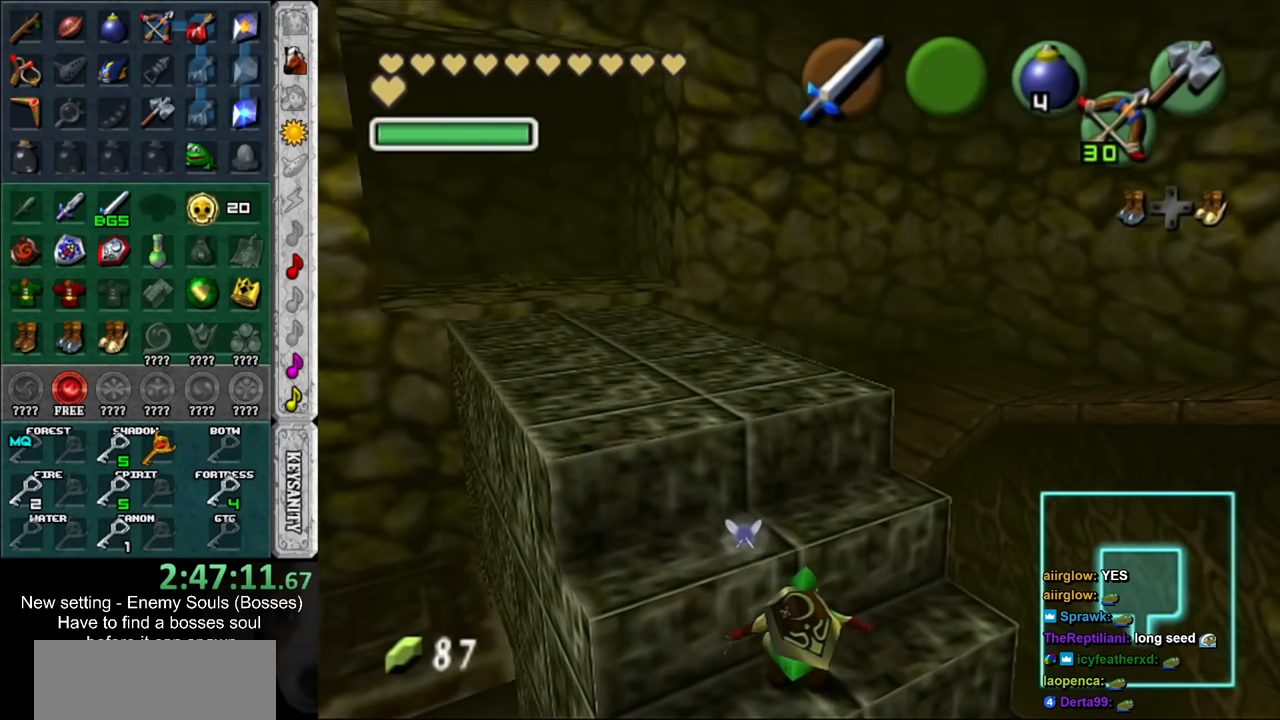
{"buttons": ["L1"], "left_stick": "down", "right_stick": "center", "events": [[17, "L1", "down"], [200, "left_stick", "down"], [300, "A", "down"], [450, "A", "up"]]}